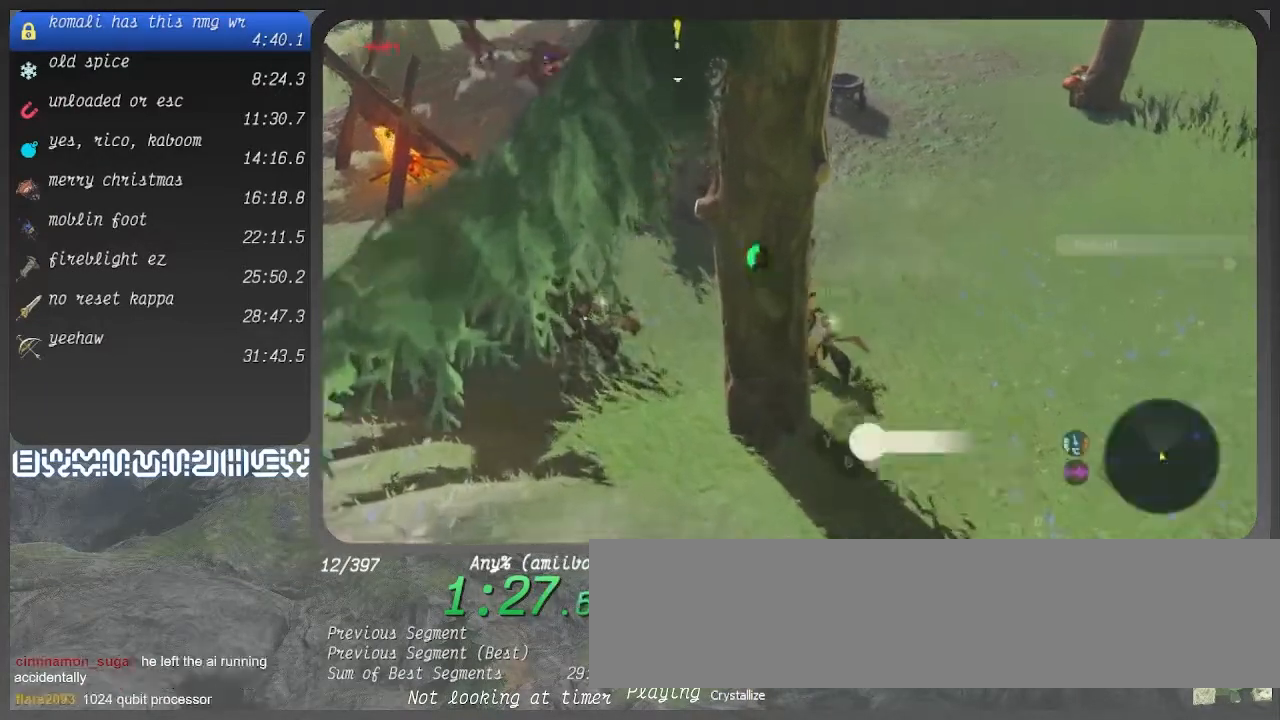
Gameplay with a controller (PlayStation layout); each line is a JSON object with the inputs held at the frame after it (dt_ms = milliseconds from this image to that frame). "events" lists button and stick changes between this image and that frame as [ms after this image, input, new state], when the widget could be followed in between. Not read: L3 R3.
{"dt_ms": 500, "buttons": ["CROSS", "DPAD_DOWN"], "left_stick": "up", "right_stick": "center", "events": [[100, "CIRCLE", "down"], [133, "CIRCLE", "up"], [333, "CROSS", "down"]]}
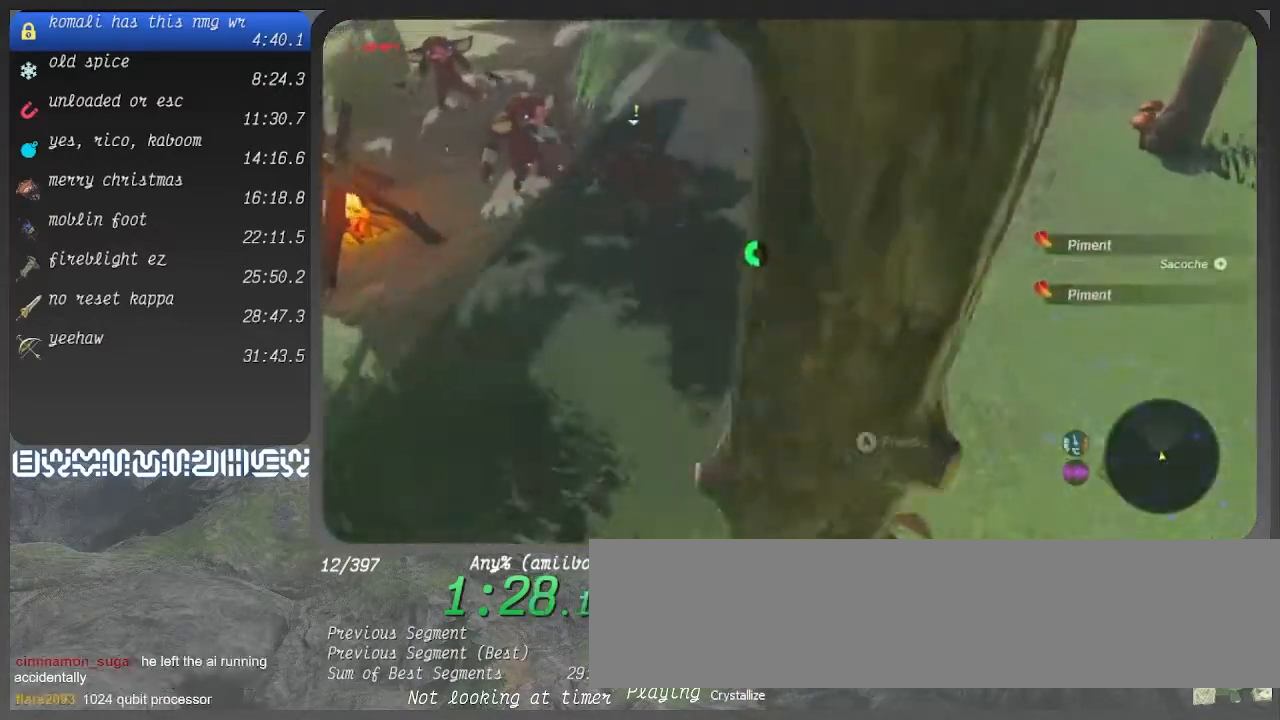
{"dt_ms": 500, "buttons": ["CROSS", "DPAD_DOWN"], "left_stick": "up", "right_stick": "center", "events": [[200, "CROSS", "up"], [267, "CROSS", "down"], [367, "CROSS", "up"], [433, "CROSS", "down"]]}
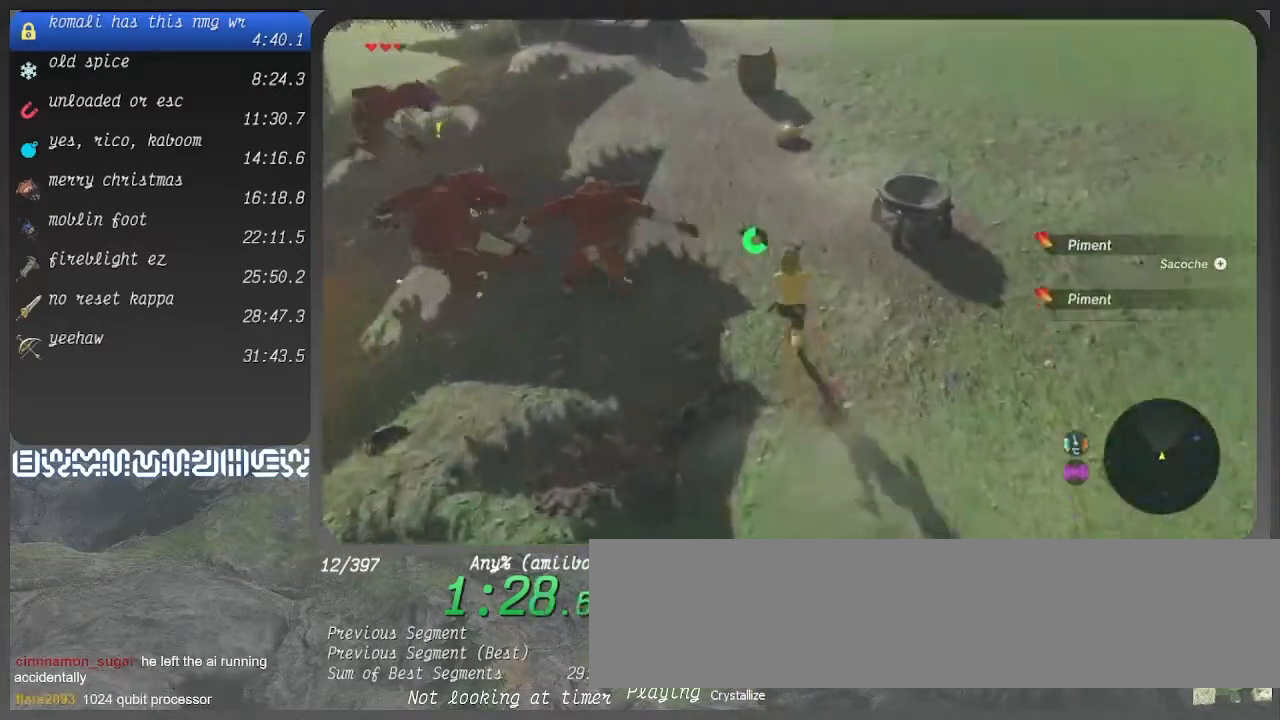
{"dt_ms": 500, "buttons": ["CIRCLE", "DPAD_DOWN"], "left_stick": "up-right", "right_stick": "center", "events": [[33, "CROSS", "up"], [133, "CROSS", "down"], [200, "CROSS", "up"], [233, "left_stick", "up-right"], [267, "CROSS", "down"], [367, "CROSS", "up"], [433, "CIRCLE", "down"]]}
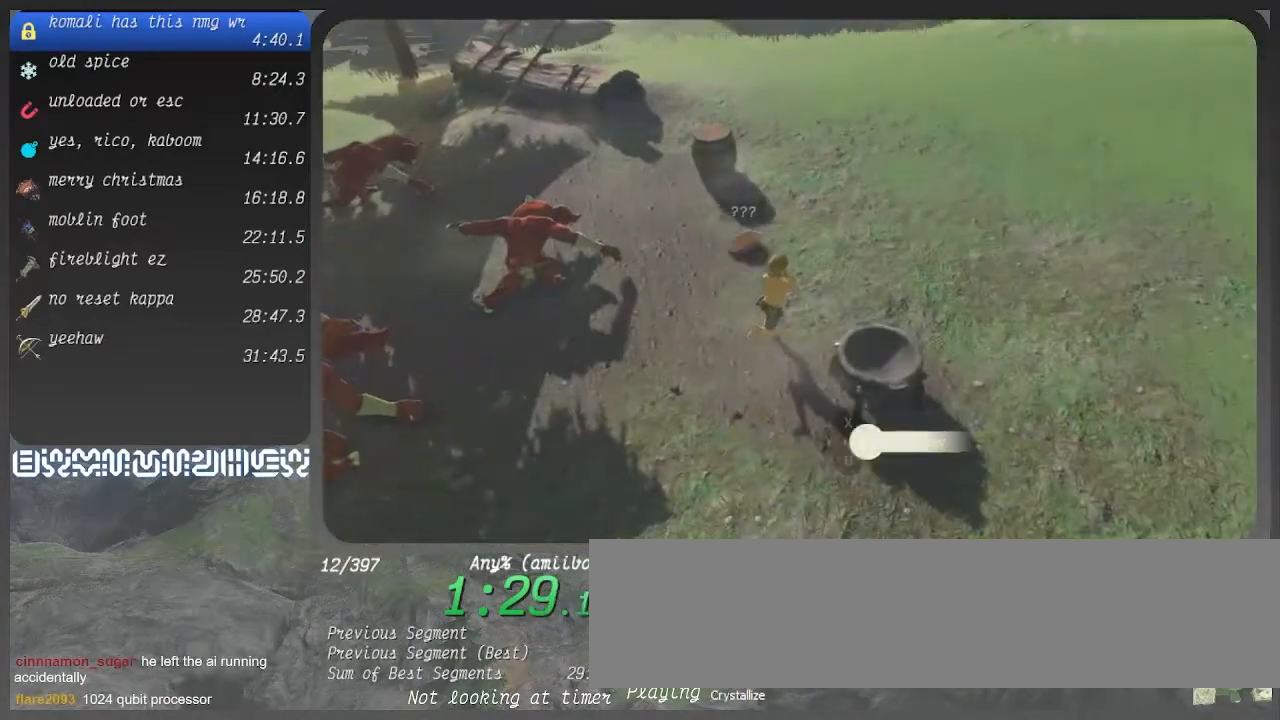
{"dt_ms": 500, "buttons": [], "left_stick": "up-right", "right_stick": "right", "events": [[67, "CIRCLE", "up"], [100, "CIRCLE", "down"], [167, "CIRCLE", "up"], [200, "DPAD_DOWN", "up"], [233, "CIRCLE", "down"], [300, "CIRCLE", "up"], [467, "right_stick", "right"]]}
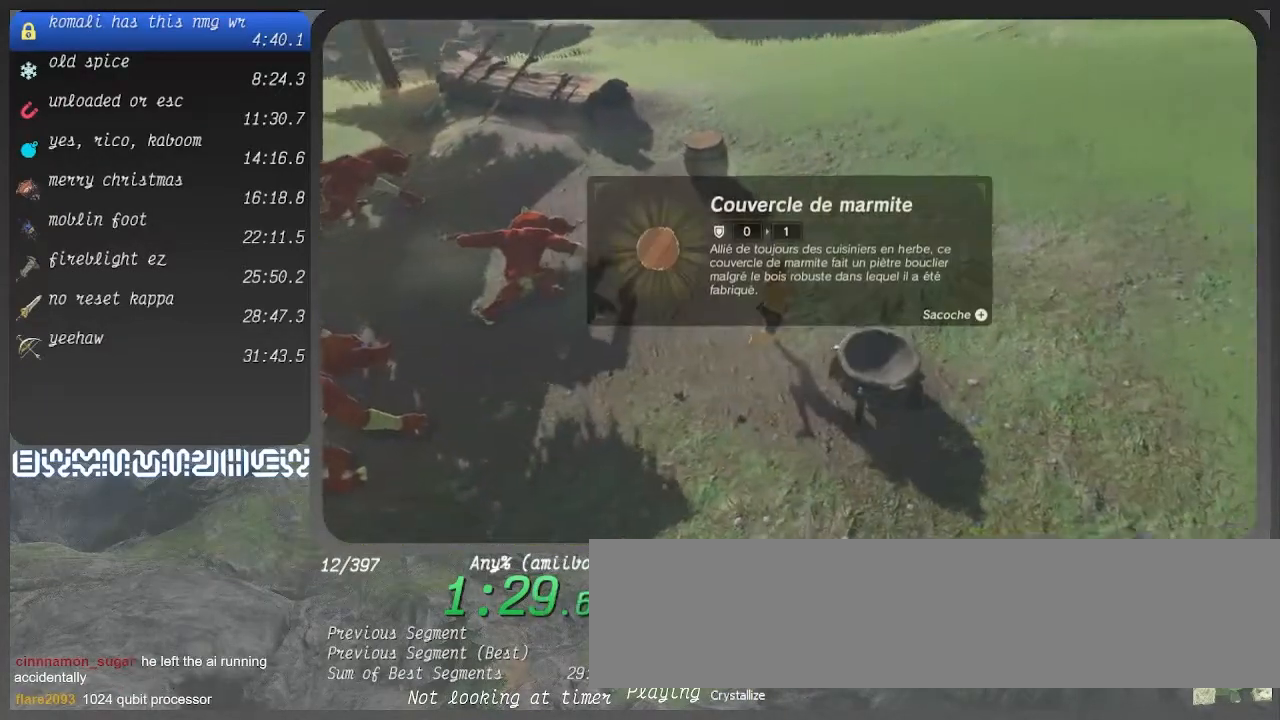
{"dt_ms": 500, "buttons": [], "left_stick": "up-right", "right_stick": "up-right", "events": [[67, "CROSS", "down"], [100, "right_stick", "up-right"], [133, "CROSS", "up"], [233, "CROSS", "down"], [300, "CROSS", "up"], [367, "CROSS", "down"], [467, "CROSS", "up"]]}
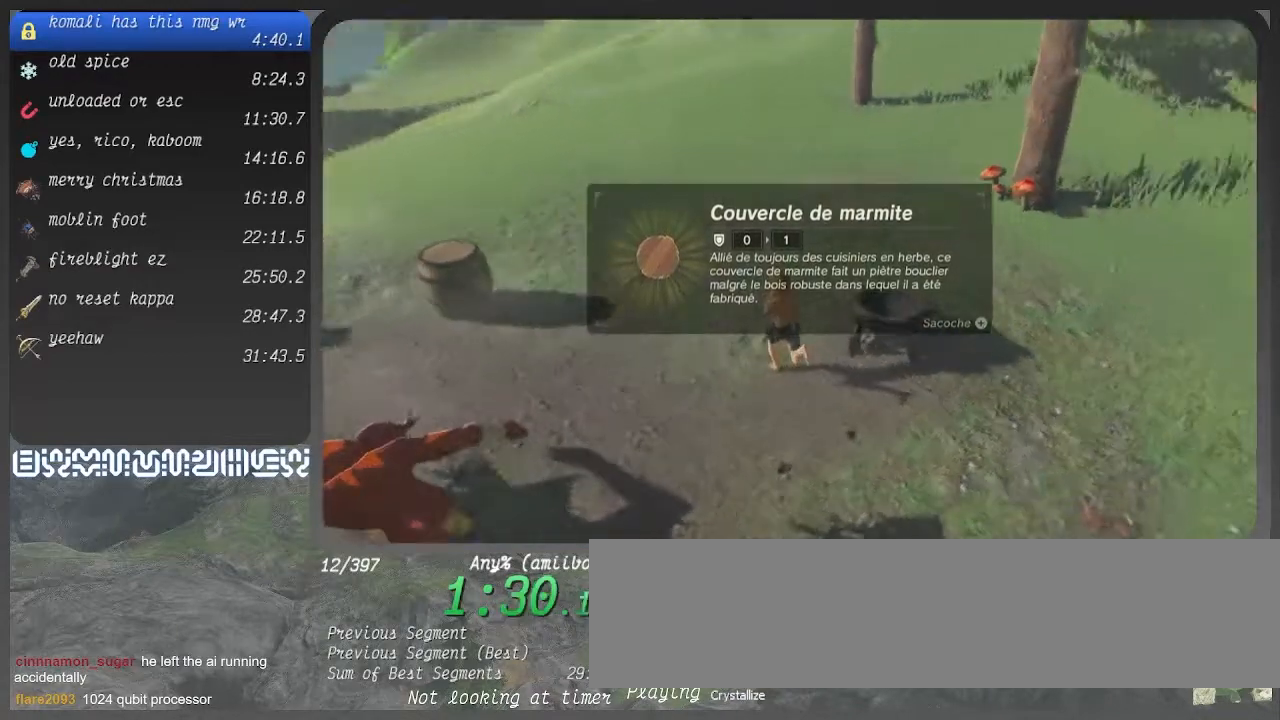
{"dt_ms": 500, "buttons": [], "left_stick": "up", "right_stick": "center", "events": [[67, "CROSS", "down"], [167, "CROSS", "up"], [233, "CROSS", "down"], [333, "CROSS", "up"], [333, "left_stick", "up"], [333, "right_stick", "center"]]}
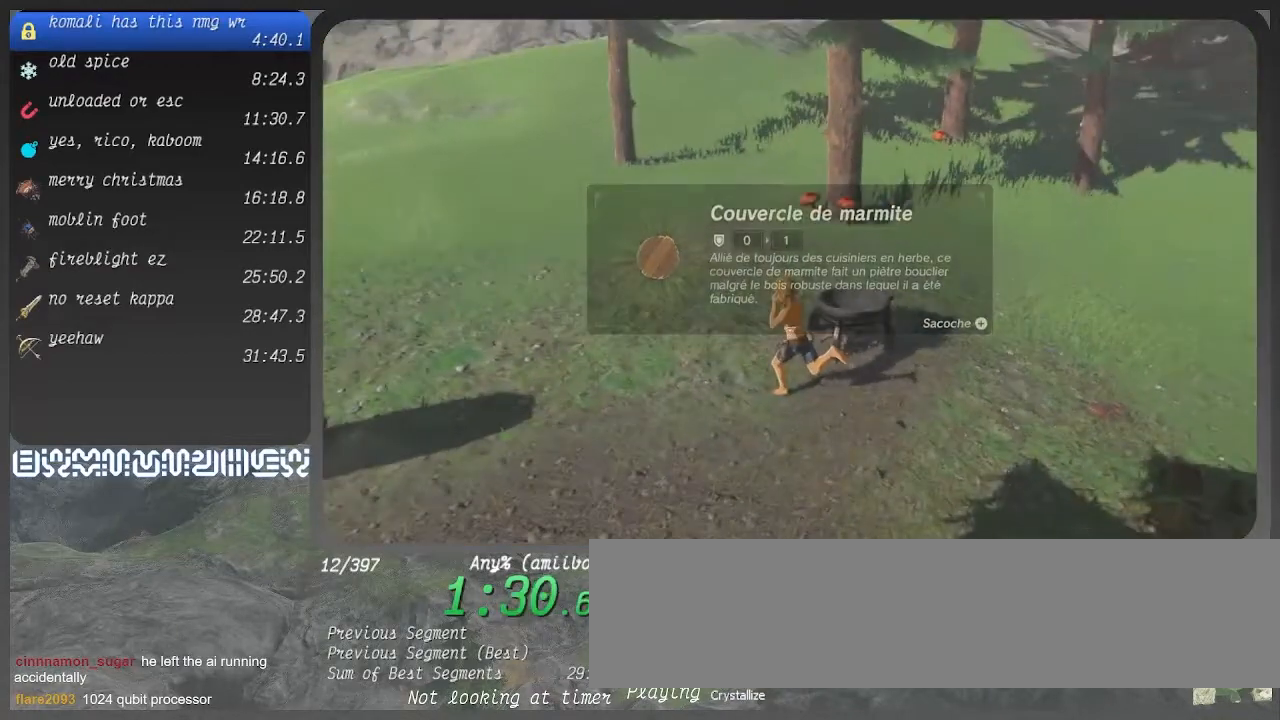
{"dt_ms": 1000, "buttons": ["DPAD_DOWN"], "left_stick": "up", "right_stick": "center", "events": [[67, "CROSS", "down"], [133, "CROSS", "up"], [333, "right_stick", "up-right"], [533, "right_stick", "center"], [667, "DPAD_DOWN", "down"], [733, "CROSS", "down"], [867, "CROSS", "up"]]}
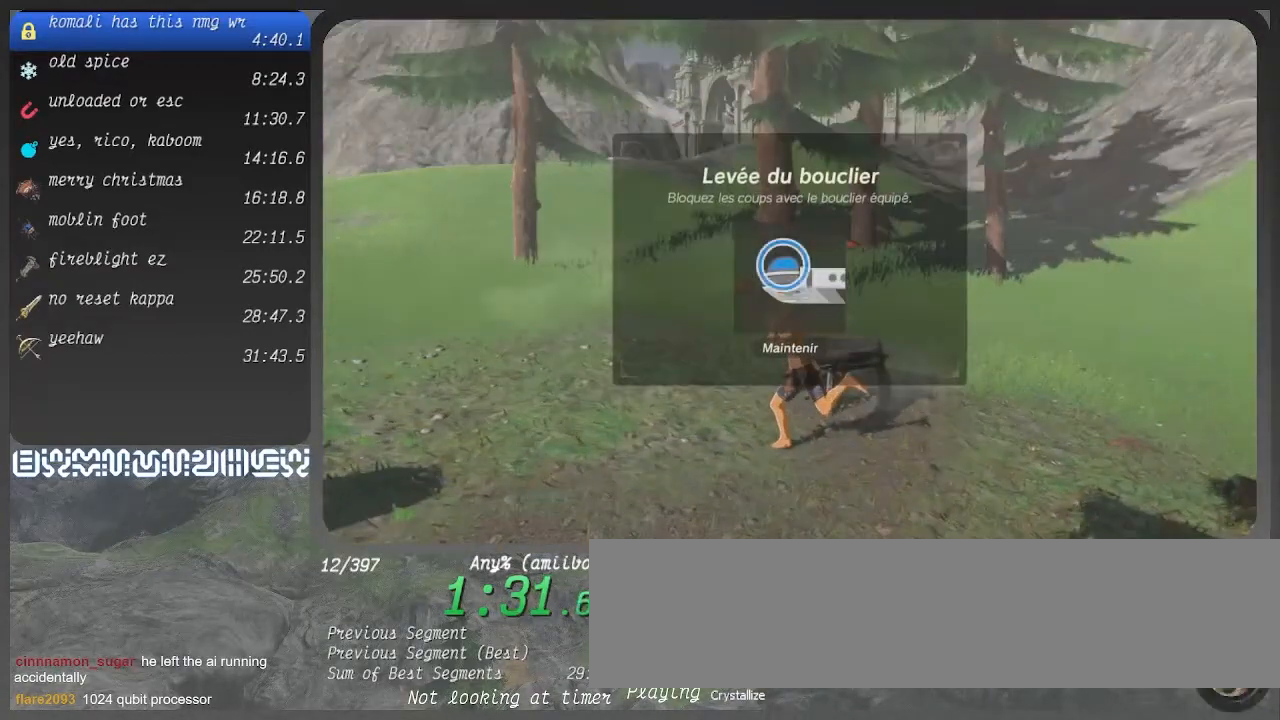
{"dt_ms": 500, "buttons": ["CROSS", "DPAD_DOWN"], "left_stick": "up", "right_stick": "center", "events": [[333, "CROSS", "down"], [433, "CROSS", "up"], [500, "CROSS", "down"]]}
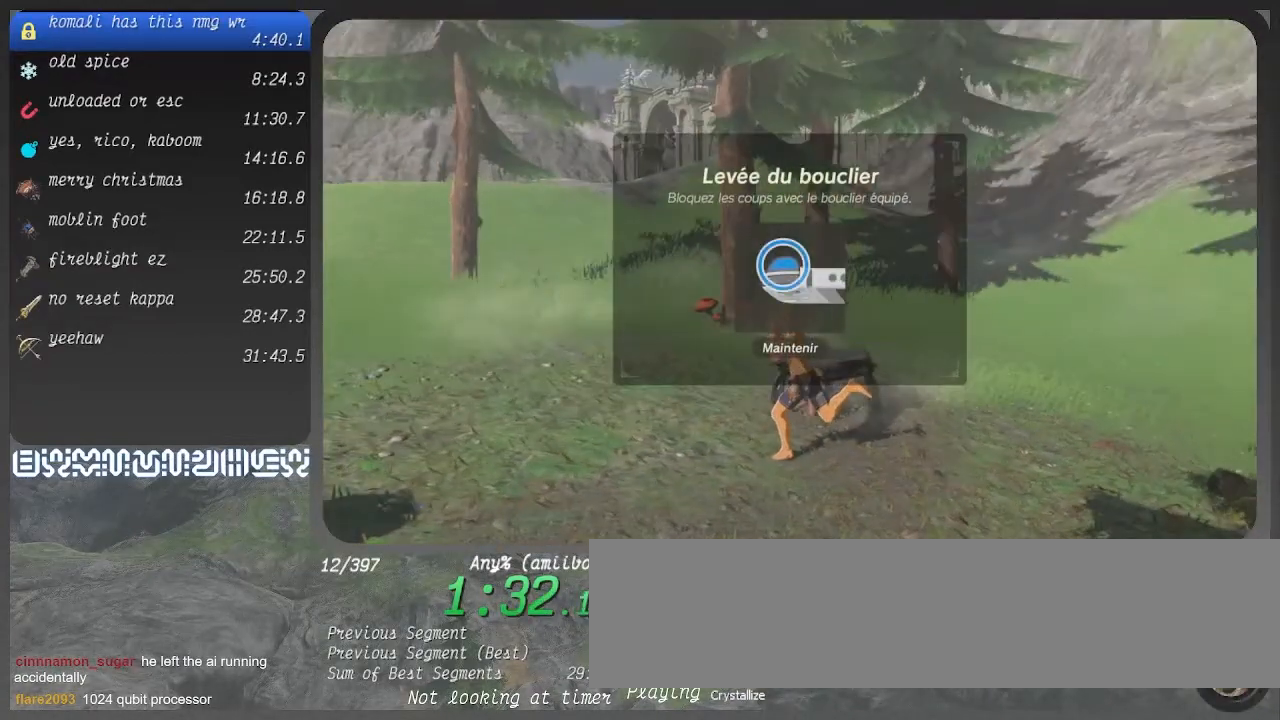
{"dt_ms": 500, "buttons": ["DPAD_DOWN"], "left_stick": "up", "right_stick": "center", "events": [[100, "CROSS", "up"], [167, "CROSS", "down"], [300, "CROSS", "up"], [367, "CROSS", "down"], [433, "CROSS", "up"]]}
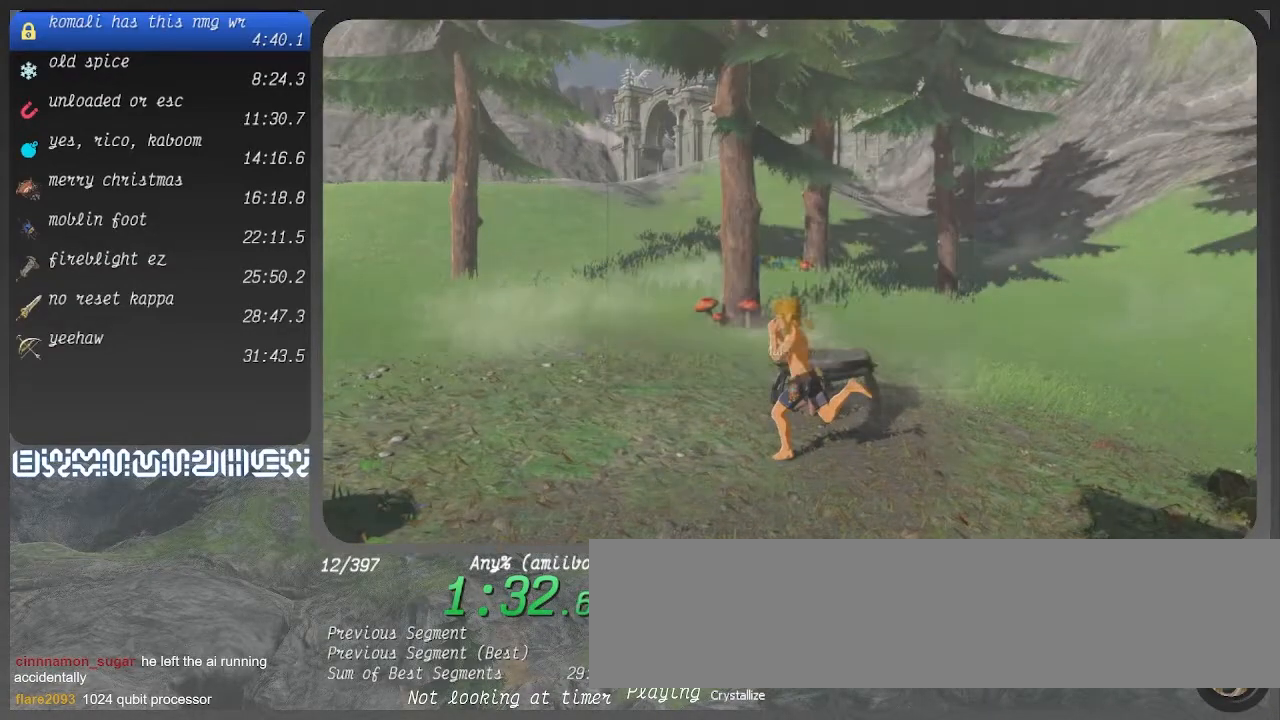
{"dt_ms": 500, "buttons": ["DPAD_DOWN"], "left_stick": "up", "right_stick": "center", "events": [[33, "CROSS", "down"], [100, "CROSS", "up"], [200, "CROSS", "down"], [267, "CROSS", "up"], [367, "CROSS", "down"], [433, "CROSS", "up"]]}
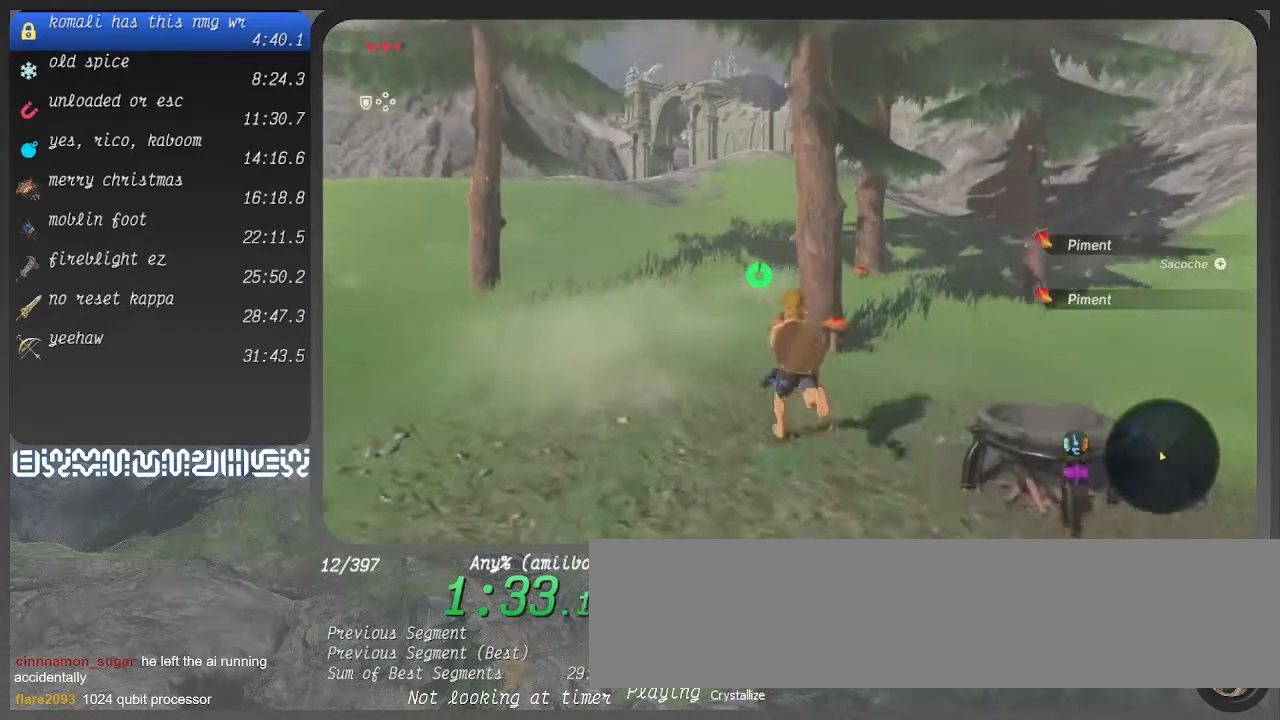
{"dt_ms": 500, "buttons": ["CROSS"], "left_stick": "up", "right_stick": "center", "events": [[33, "CROSS", "down"], [100, "CROSS", "up"], [233, "DPAD_DOWN", "up"], [300, "CROSS", "down"]]}
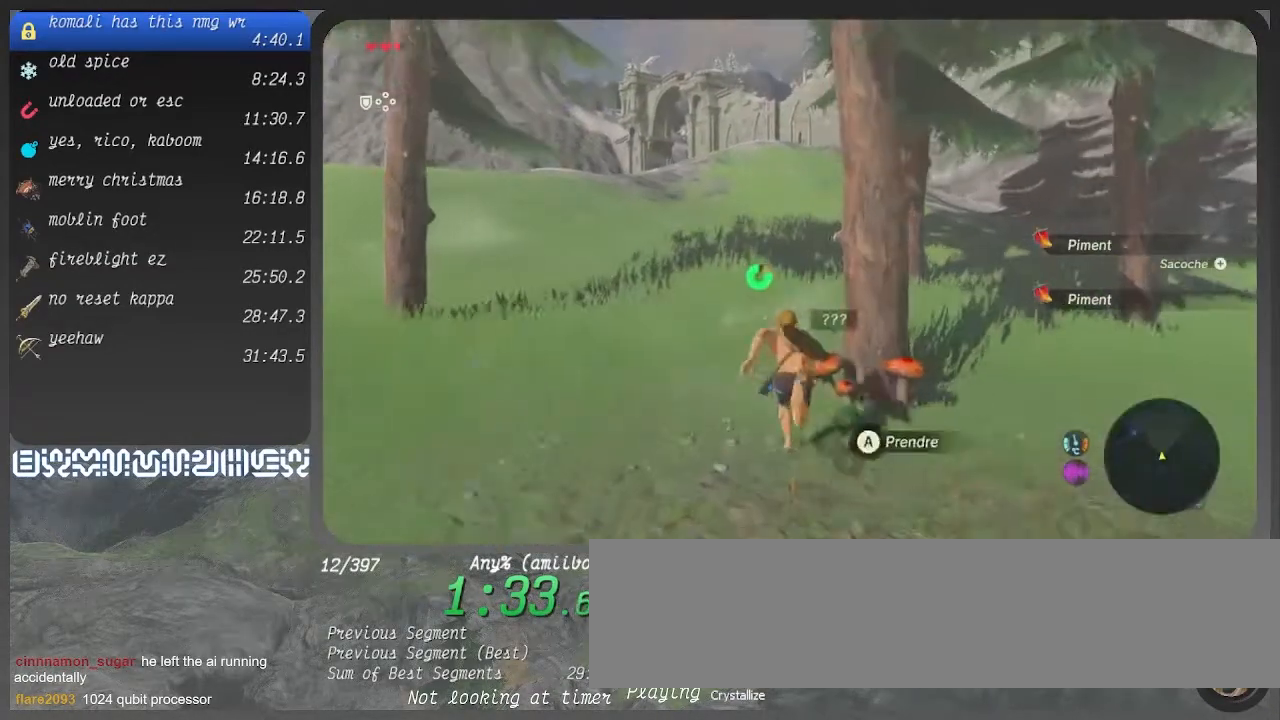
{"dt_ms": 500, "buttons": ["CROSS"], "left_stick": "up", "right_stick": "center", "events": []}
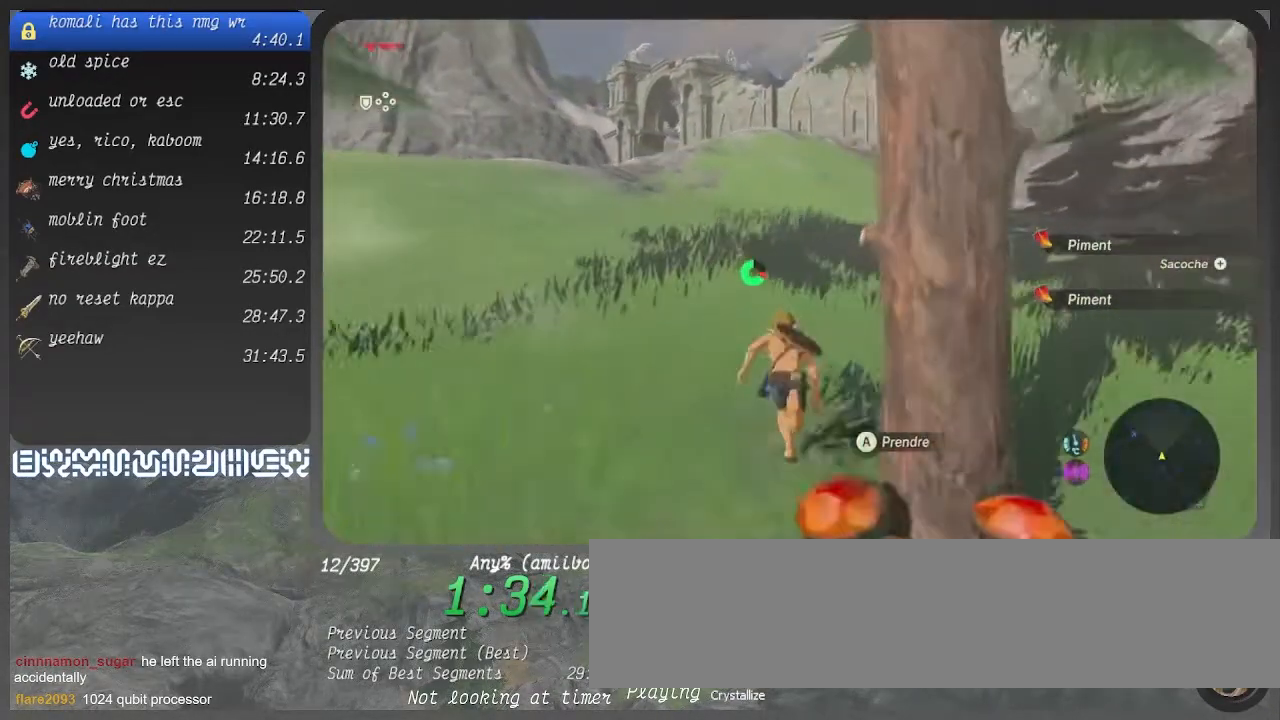
{"dt_ms": 500, "buttons": ["CROSS"], "left_stick": "up", "right_stick": "center", "events": [[233, "right_stick", "up"], [333, "right_stick", "center"]]}
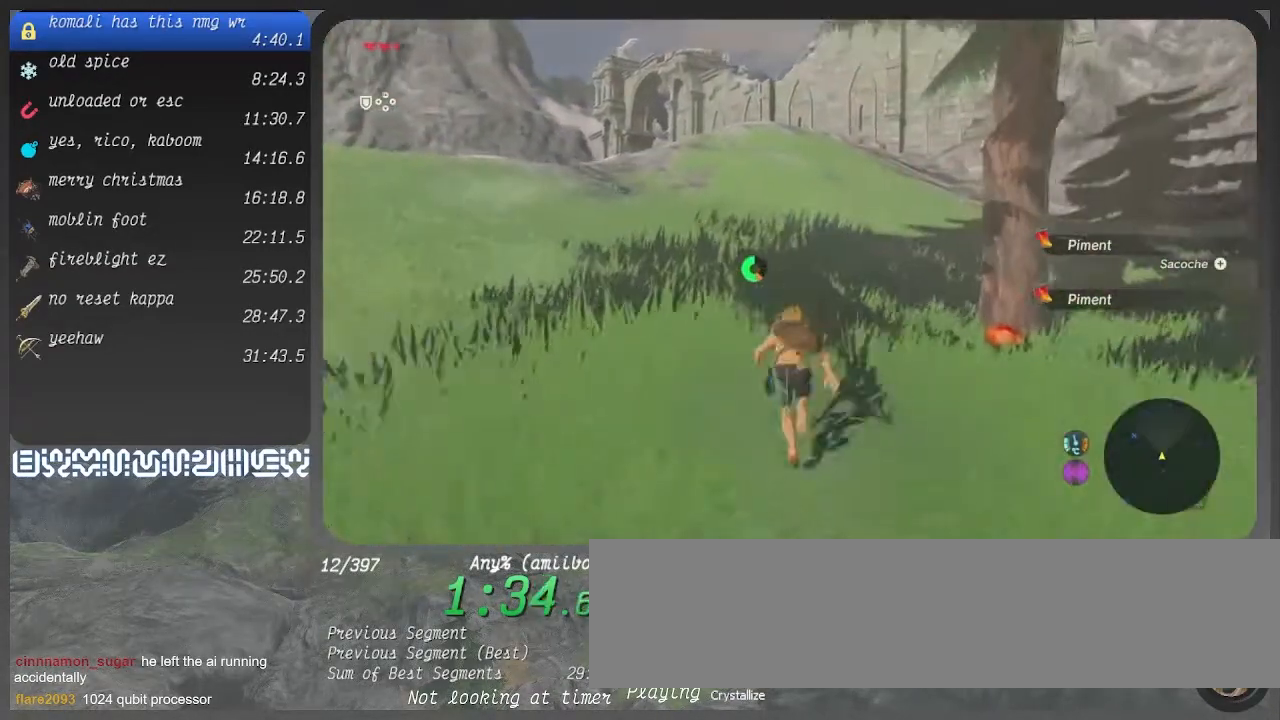
{"dt_ms": 500, "buttons": ["CROSS"], "left_stick": "up", "right_stick": "center", "events": []}
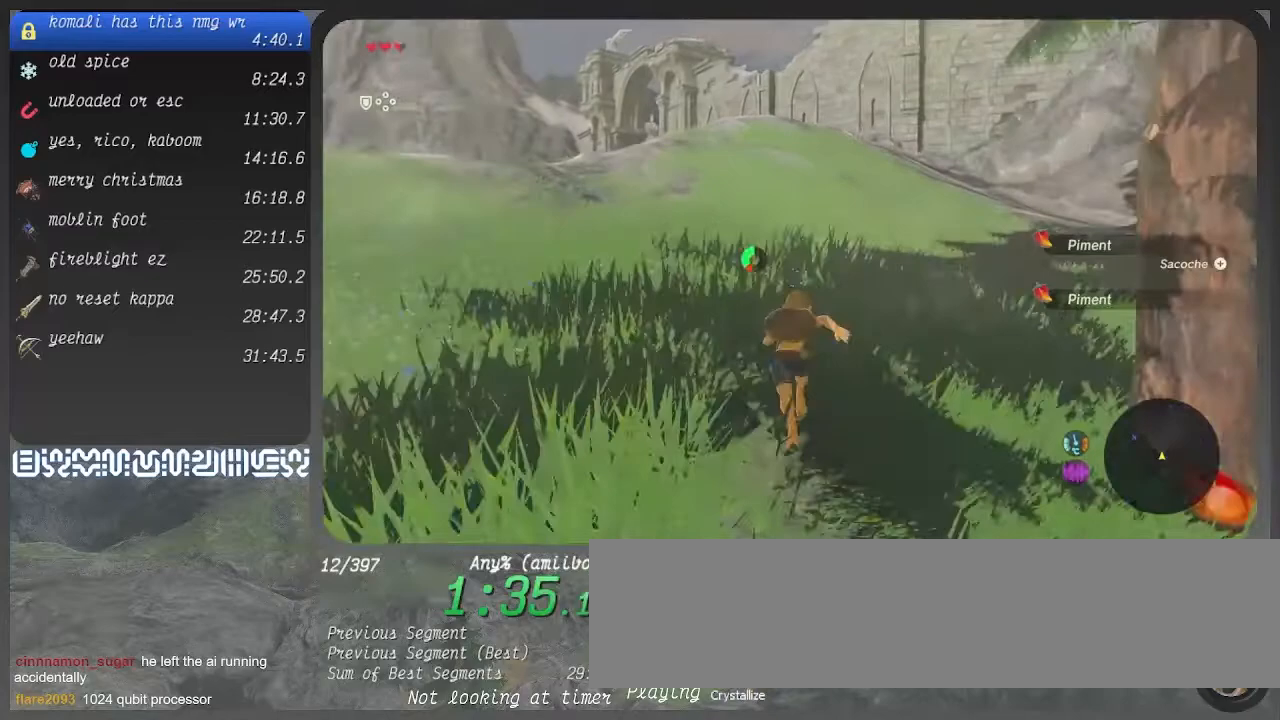
{"dt_ms": 500, "buttons": ["CROSS"], "left_stick": "up", "right_stick": "center", "events": []}
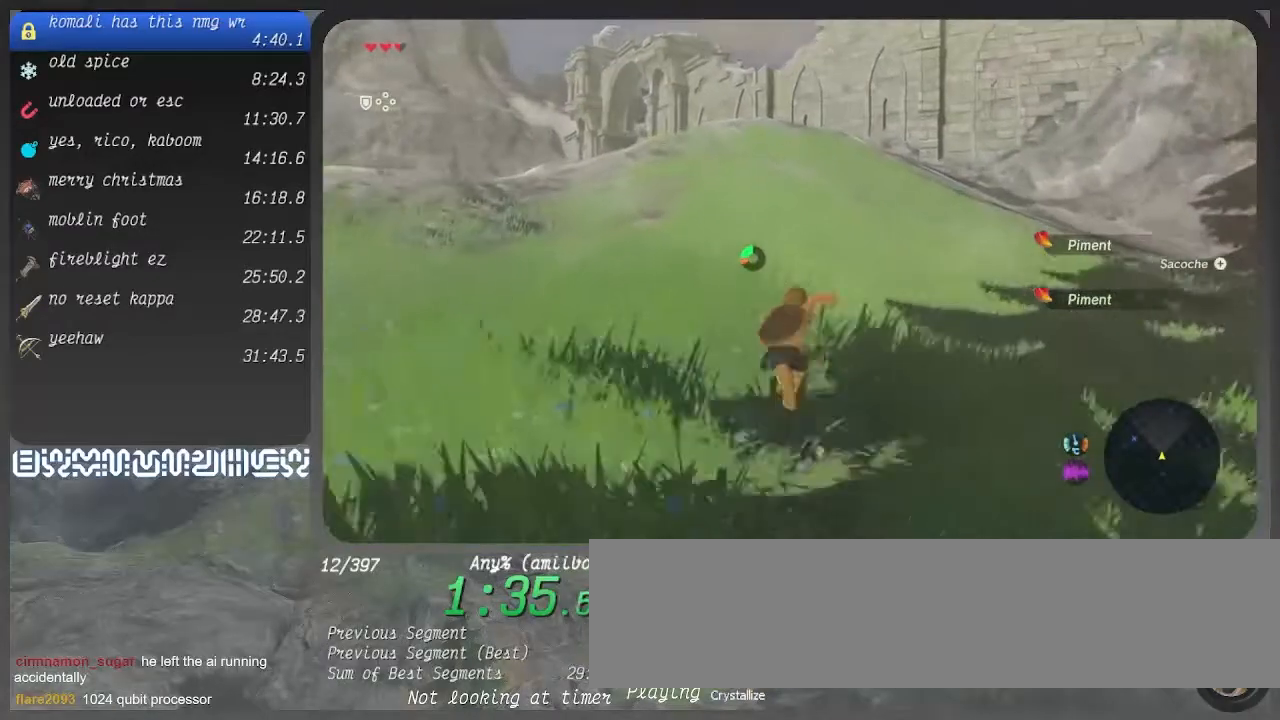
{"dt_ms": 500, "buttons": ["CROSS"], "left_stick": "up", "right_stick": "center", "events": []}
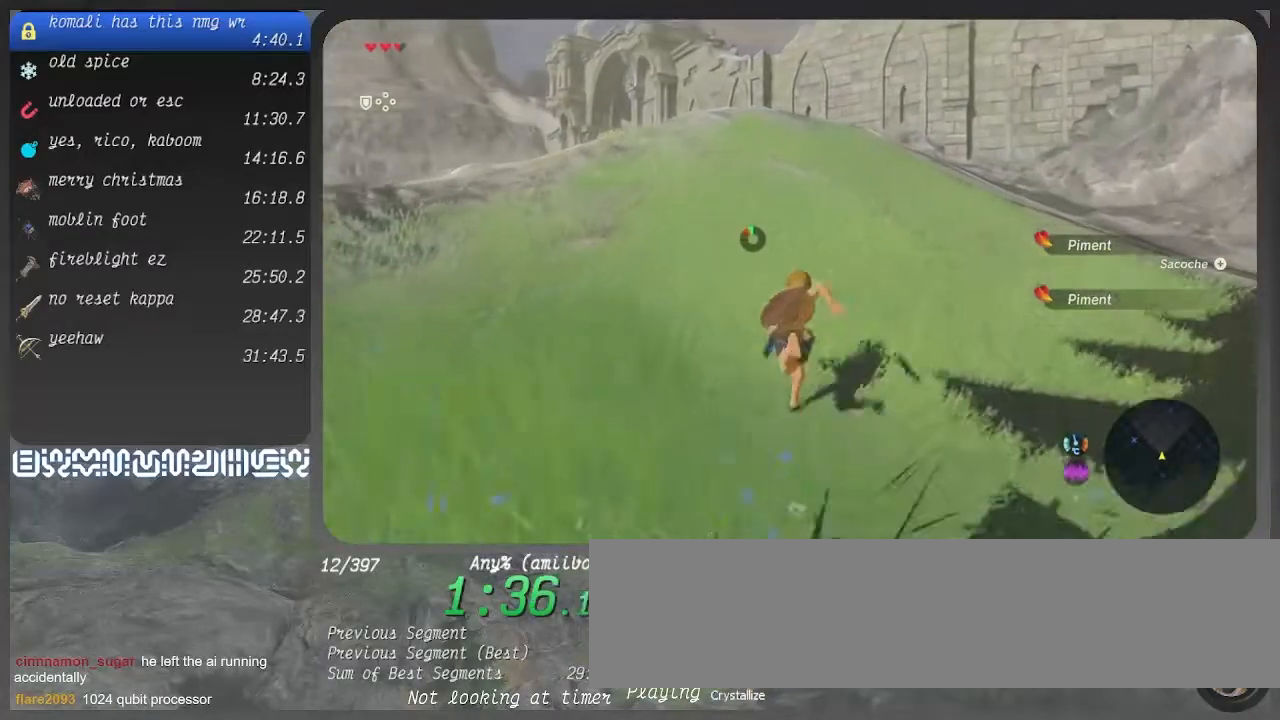
{"dt_ms": 500, "buttons": ["CROSS", "DPAD_DOWN"], "left_stick": "up", "right_stick": "center", "events": [[367, "DPAD_DOWN", "down"], [400, "CROSS", "up"], [500, "CROSS", "down"]]}
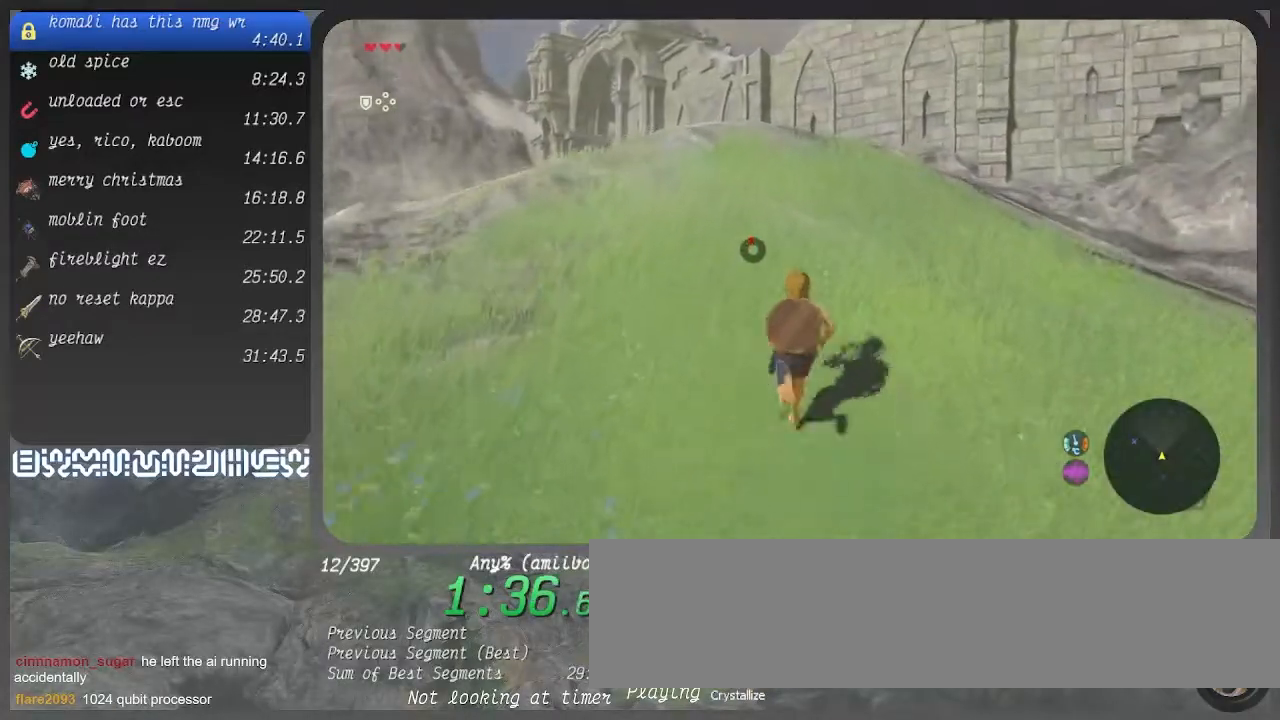
{"dt_ms": 500, "buttons": ["CROSS", "DPAD_DOWN"], "left_stick": "up", "right_stick": "center", "events": [[67, "CROSS", "up"], [167, "CROSS", "down"], [233, "CROSS", "up"], [300, "CROSS", "down"], [400, "CROSS", "up"], [467, "CROSS", "down"]]}
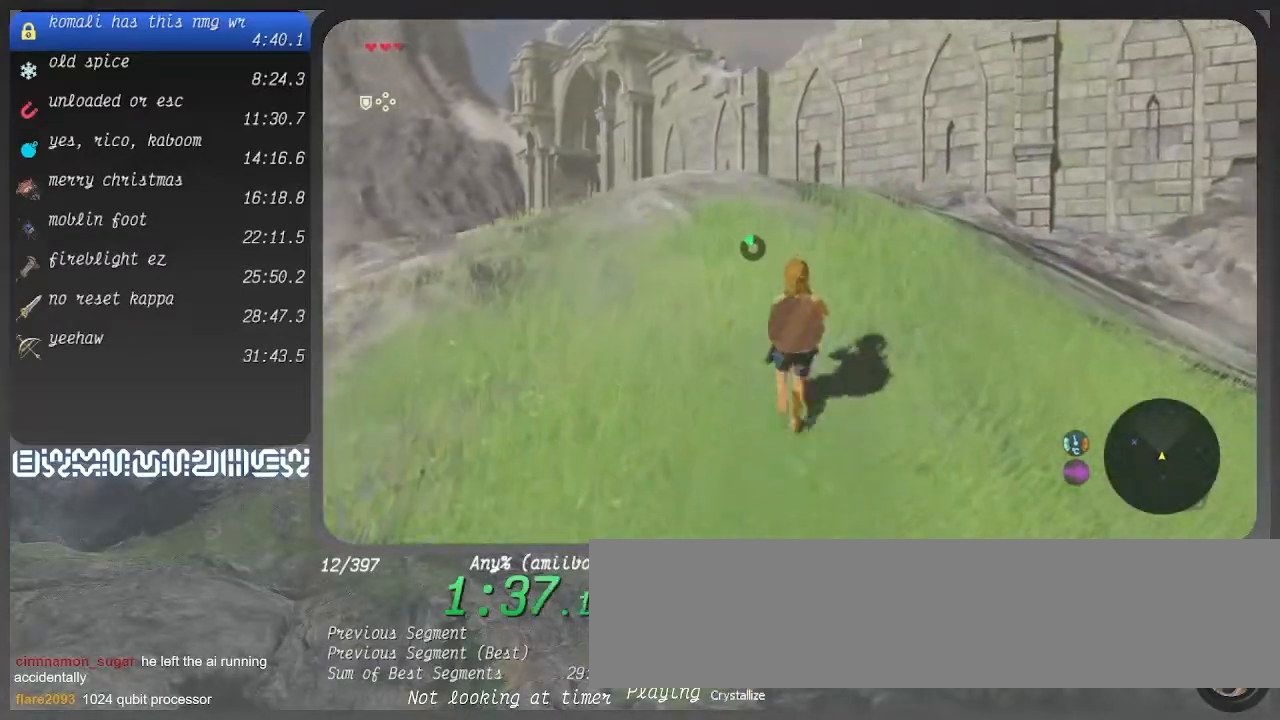
{"dt_ms": 500, "buttons": ["DPAD_DOWN"], "left_stick": "up", "right_stick": "center", "events": [[67, "CROSS", "up"], [167, "CROSS", "down"], [267, "CROSS", "up"], [333, "CROSS", "down"], [400, "CROSS", "up"]]}
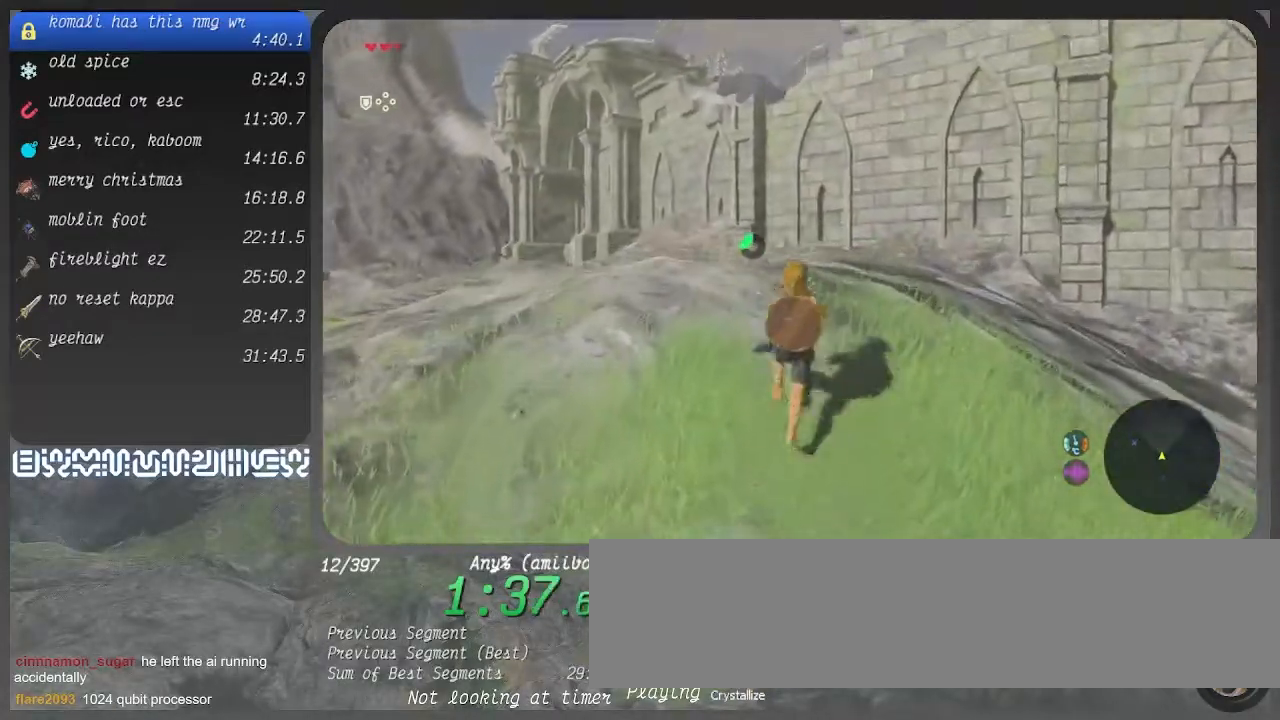
{"dt_ms": 500, "buttons": ["DPAD_DOWN"], "left_stick": "up", "right_stick": "center", "events": [[33, "CROSS", "down"], [100, "CROSS", "up"], [200, "CROSS", "down"], [300, "CROSS", "up"], [367, "CROSS", "down"], [433, "CROSS", "up"]]}
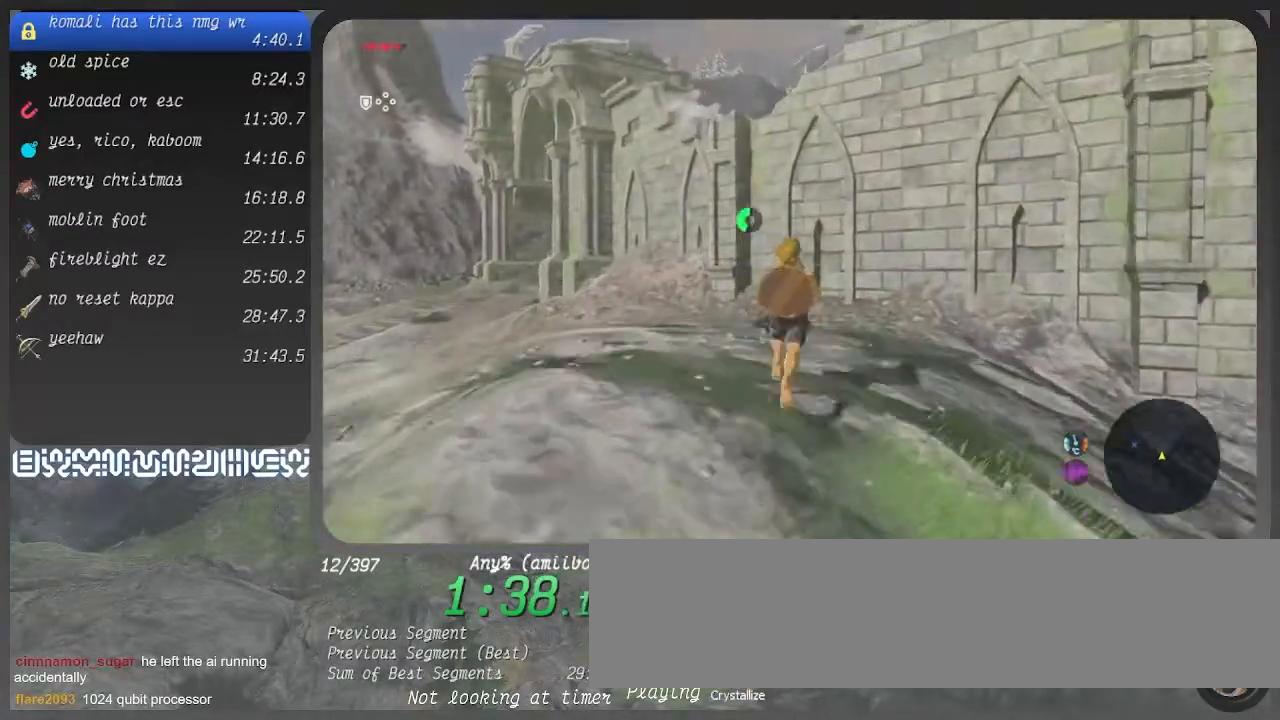
{"dt_ms": 500, "buttons": ["DPAD_DOWN"], "left_stick": "up", "right_stick": "center", "events": [[33, "CROSS", "down"], [100, "CROSS", "up"], [200, "CROSS", "down"], [300, "CROSS", "up"], [367, "CROSS", "down"], [433, "CROSS", "up"]]}
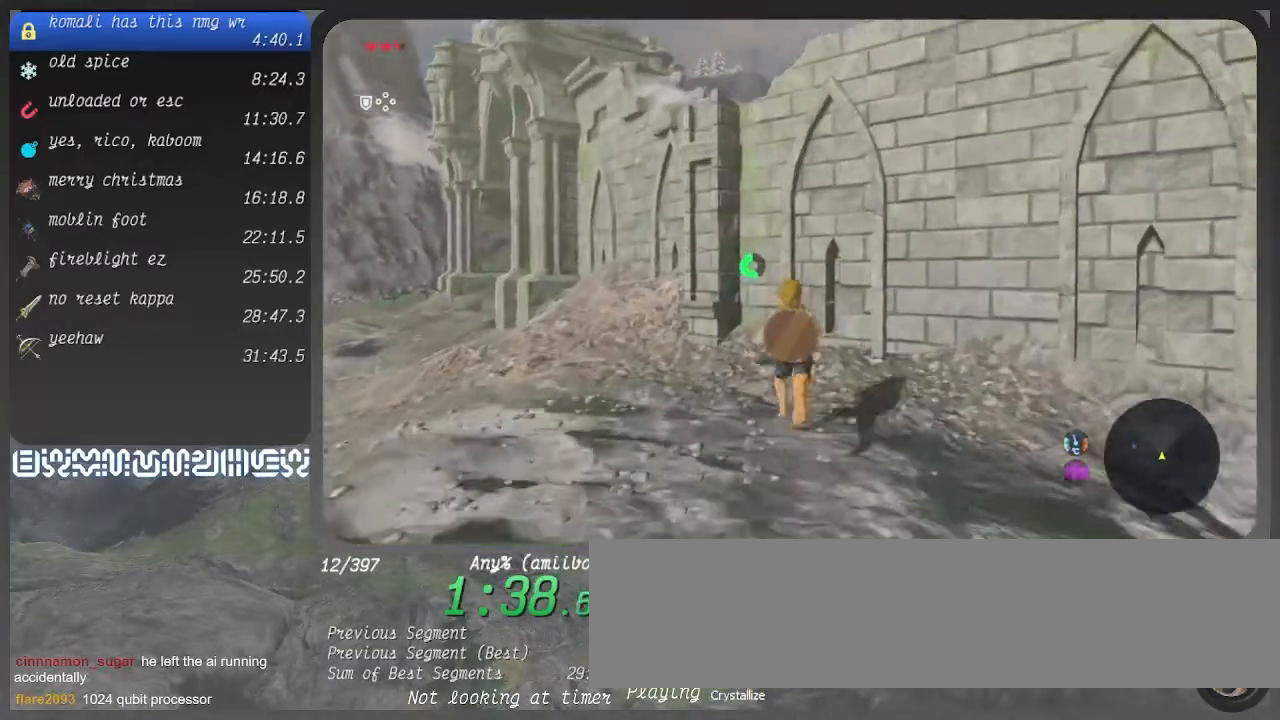
{"dt_ms": 500, "buttons": ["L1"], "left_stick": "up", "right_stick": "center", "events": [[67, "CROSS", "down"], [100, "CROSS", "up"], [167, "CROSS", "down"], [233, "CROSS", "up"], [300, "DPAD_DOWN", "up"], [333, "L1", "down"], [400, "TRIANGLE", "down"], [500, "TRIANGLE", "up"]]}
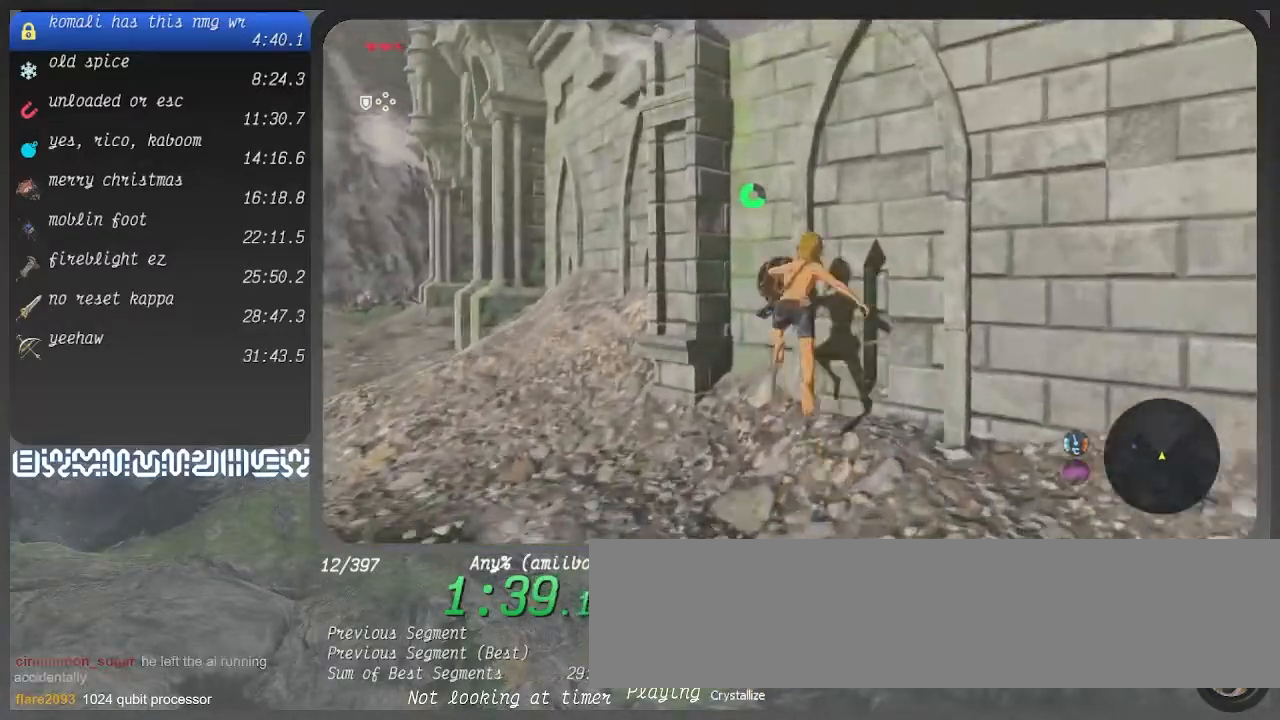
{"dt_ms": 500, "buttons": [], "left_stick": "up", "right_stick": "center", "events": [[133, "TRIANGLE", "down"], [200, "TRIANGLE", "up"], [300, "TRIANGLE", "down"], [333, "TRIANGLE", "up"], [433, "L1", "up"]]}
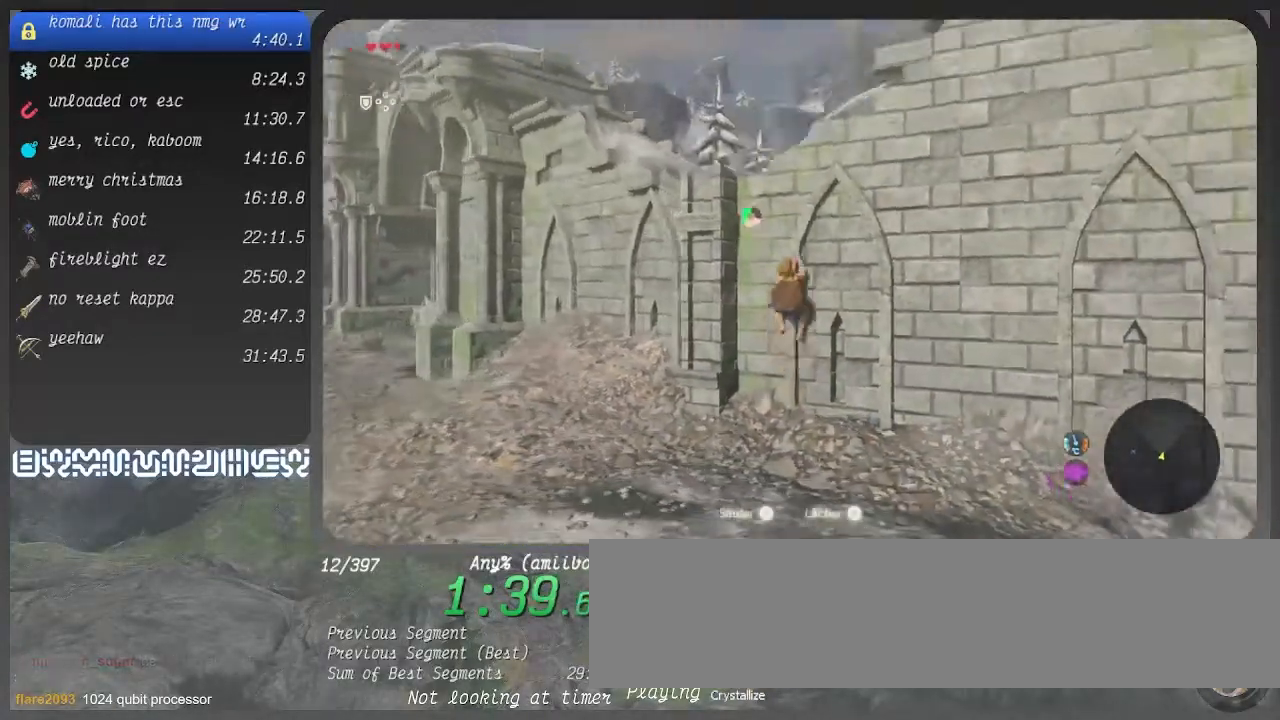
{"dt_ms": 500, "buttons": [], "left_stick": "up", "right_stick": "center", "events": [[67, "right_stick", "down-right"], [267, "right_stick", "center"]]}
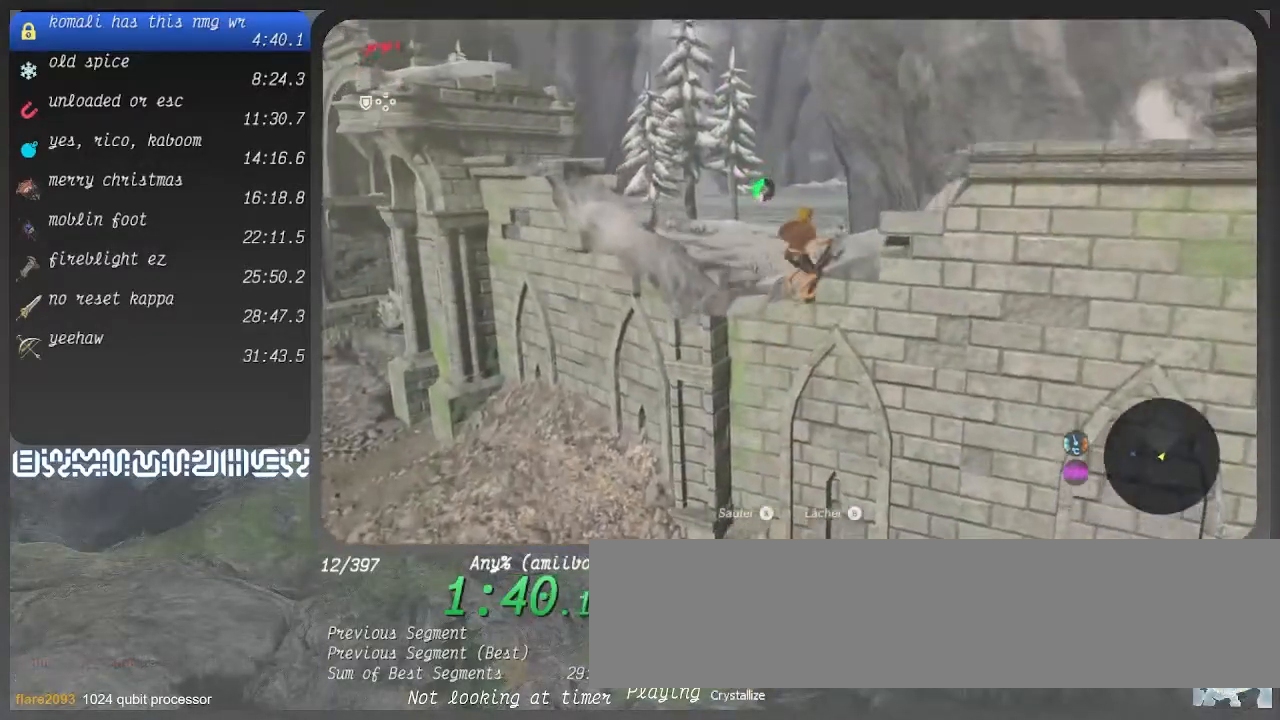
{"dt_ms": 500, "buttons": [], "left_stick": "up", "right_stick": "center", "events": []}
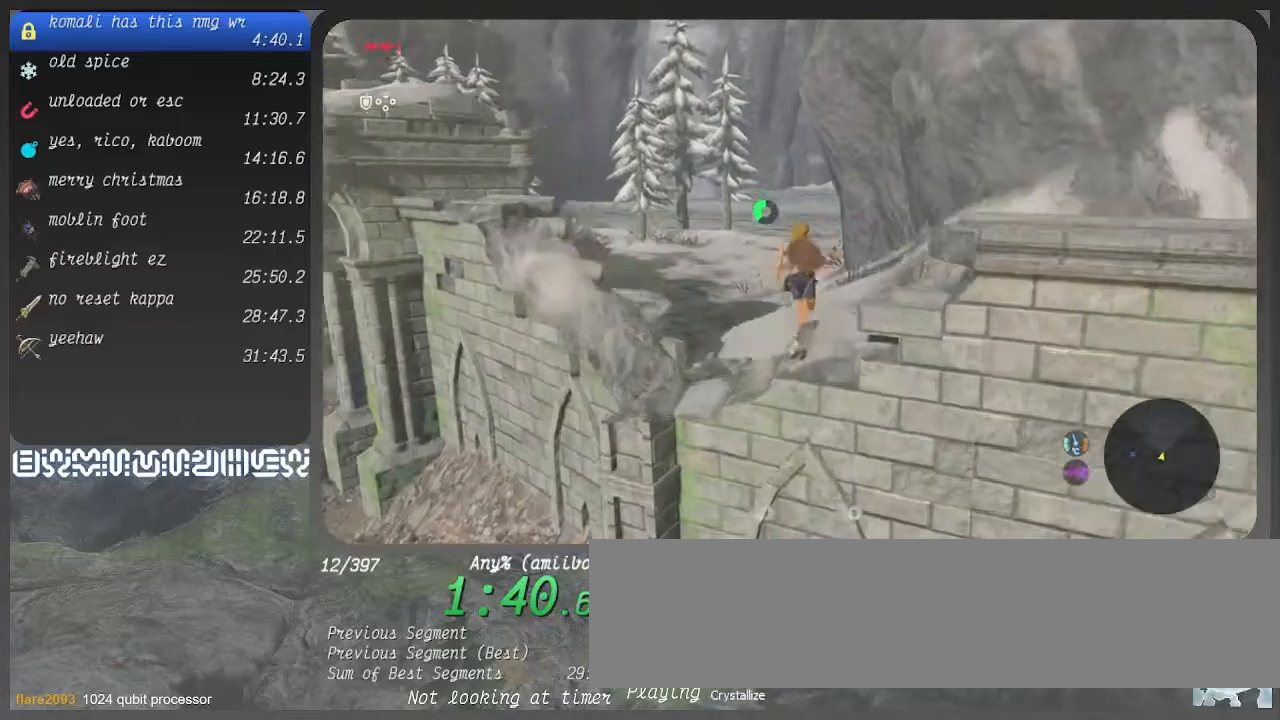
{"dt_ms": 500, "buttons": ["TRIANGLE"], "left_stick": "up", "right_stick": "center", "events": [[100, "TRIANGLE", "down"]]}
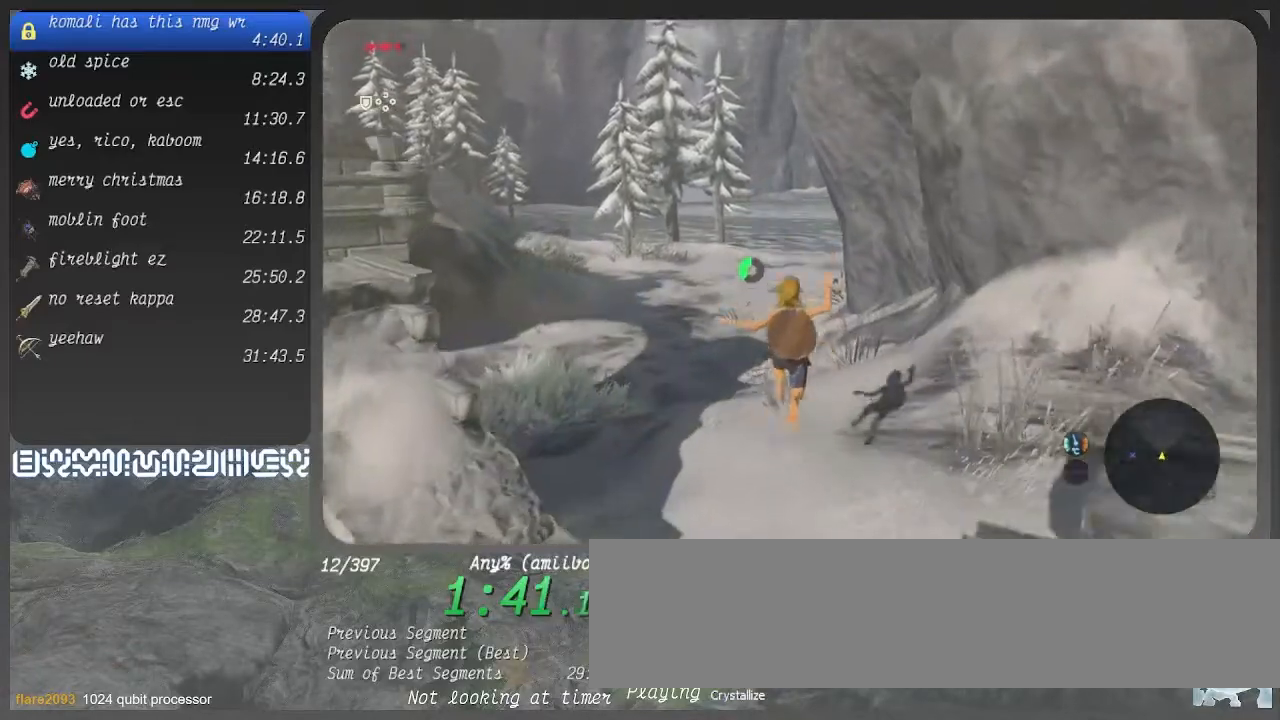
{"dt_ms": 500, "buttons": [], "left_stick": "up", "right_stick": "down", "events": [[33, "L1", "down"], [100, "CIRCLE", "down"], [267, "CIRCLE", "up"], [267, "TRIANGLE", "up"], [300, "L1", "up"], [500, "right_stick", "down"]]}
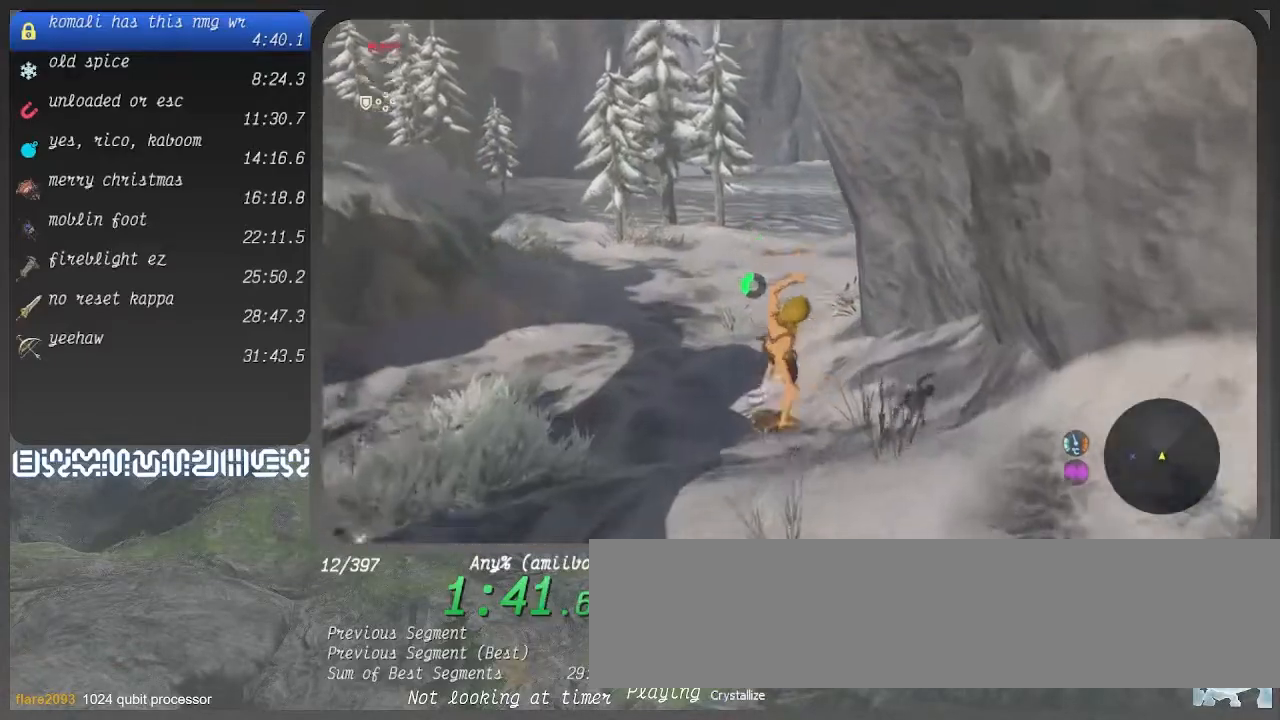
{"dt_ms": 500, "buttons": [], "left_stick": "up", "right_stick": "up-left"}